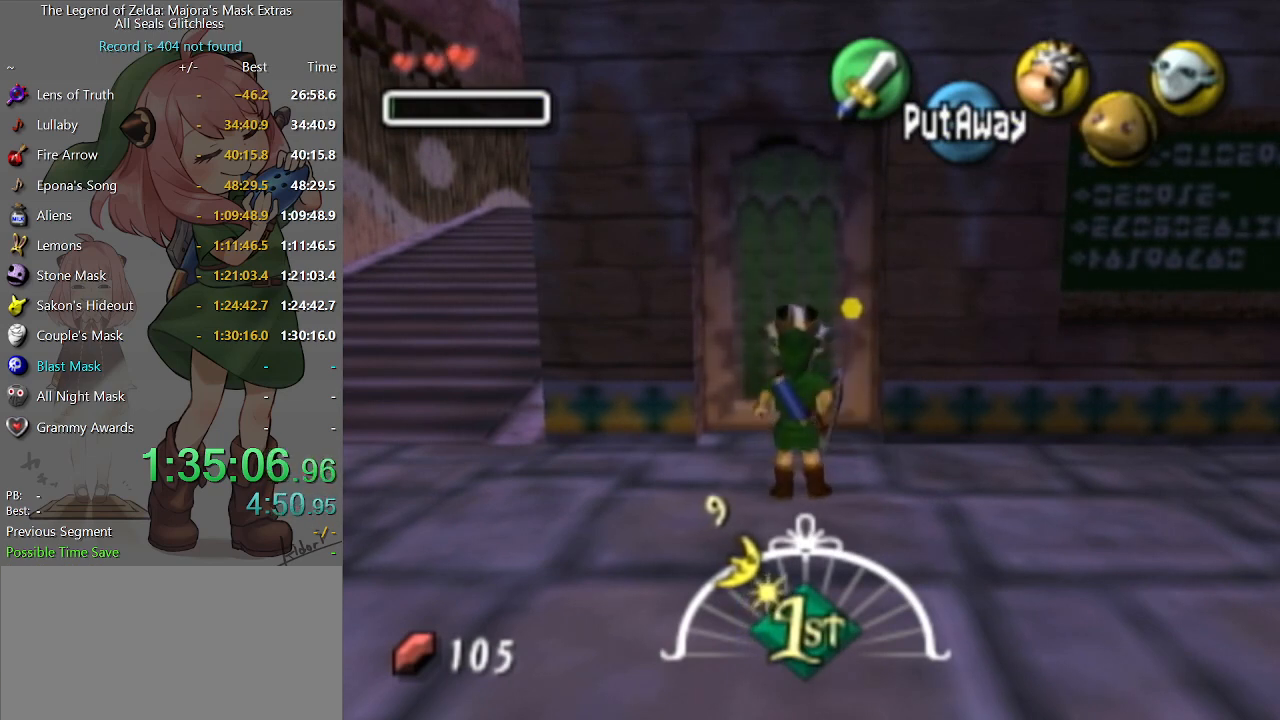
Gameplay with a controller (Nintendo layout); each line is a JSON object with the inputs held at the frame after it. "events" lists button and stick changes between this image and that frame as [ms after this image, input, new state], when the widget could be followed in between. Not read: L3 R3.
{"buttons": [], "left_stick": "up", "right_stick": "center", "events": [[300, "left_stick", "up"]]}
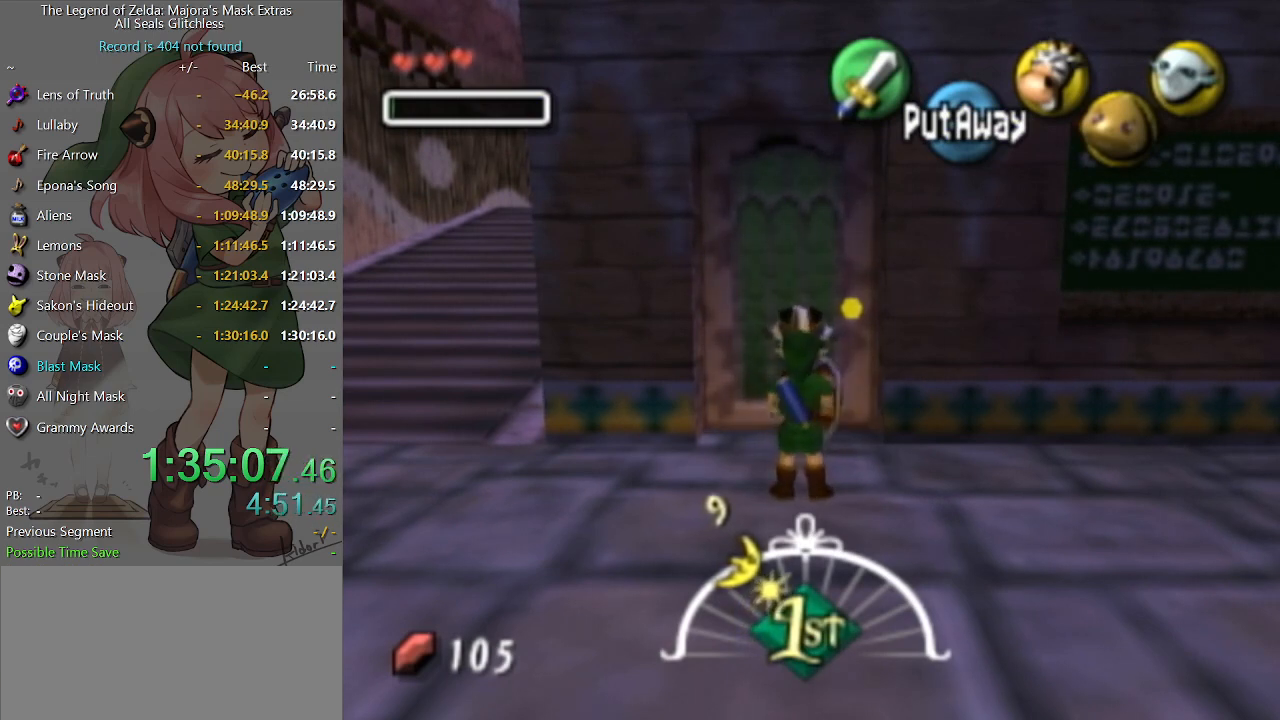
{"buttons": [], "left_stick": "center", "right_stick": "center", "events": [[267, "left_stick", "center"]]}
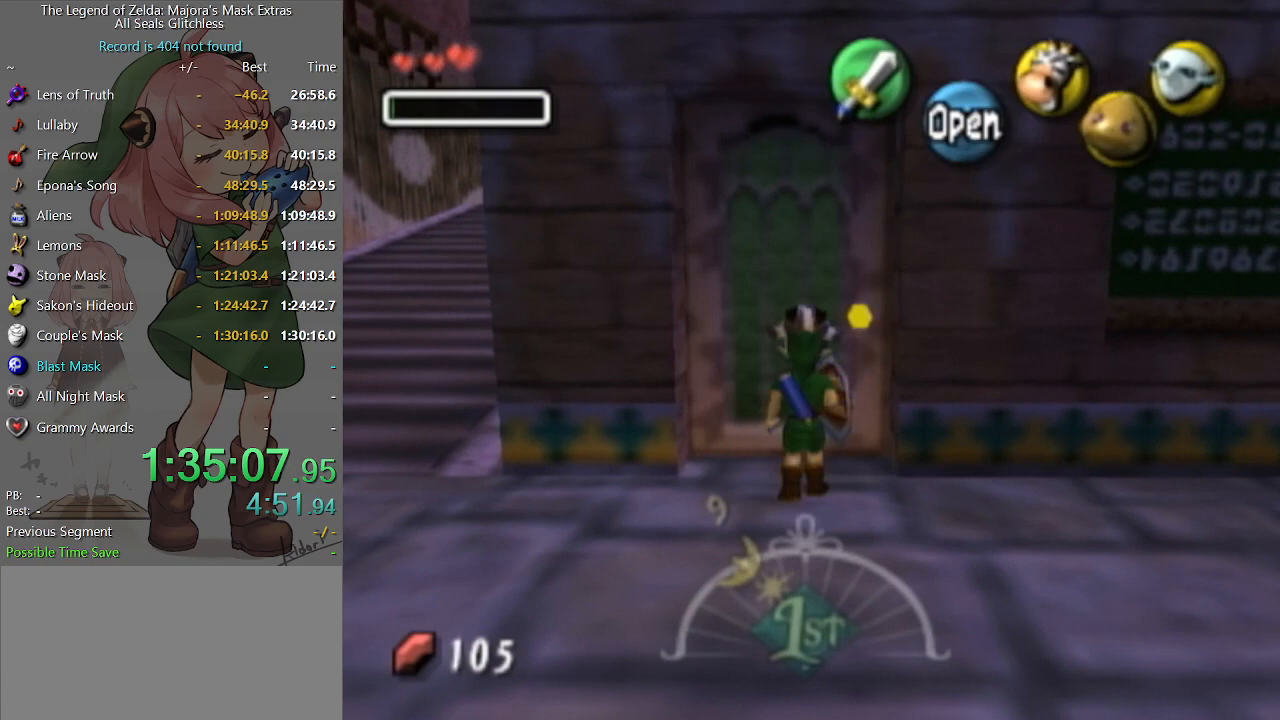
{"buttons": [], "left_stick": "center", "right_stick": "center", "events": []}
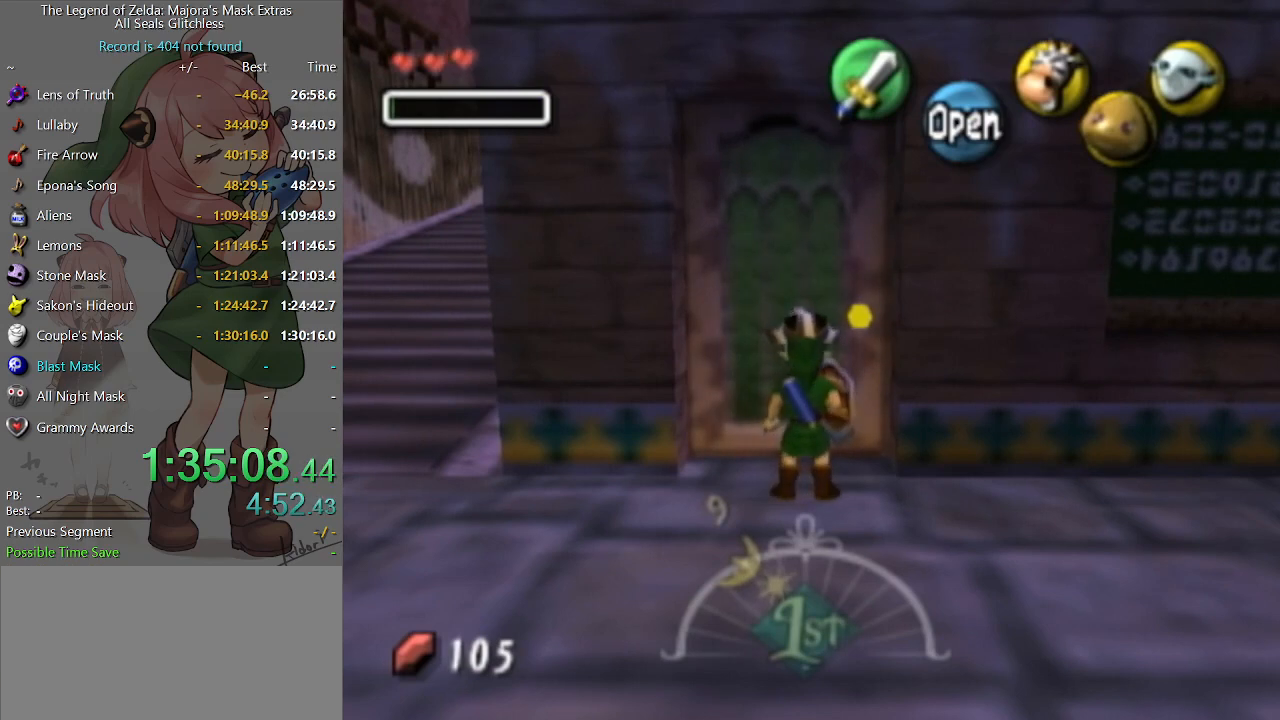
{"buttons": [], "left_stick": "center", "right_stick": "center", "events": []}
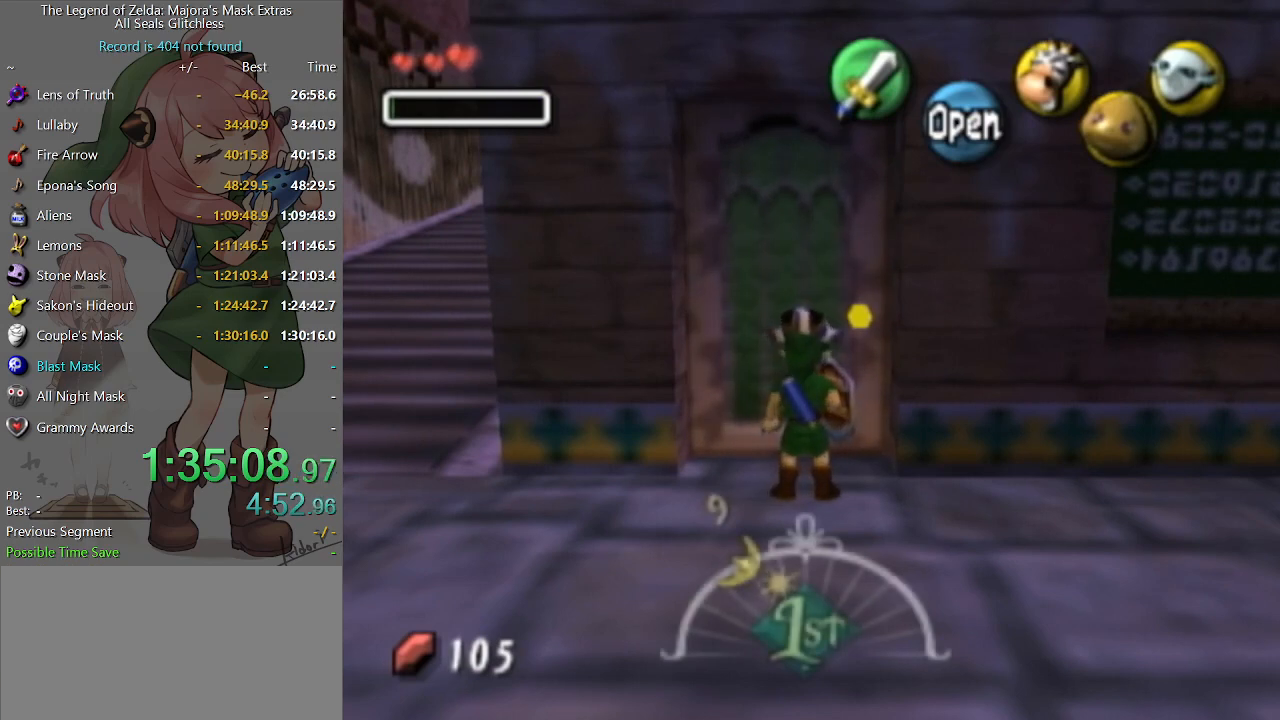
{"buttons": [], "left_stick": "center", "right_stick": "center", "events": []}
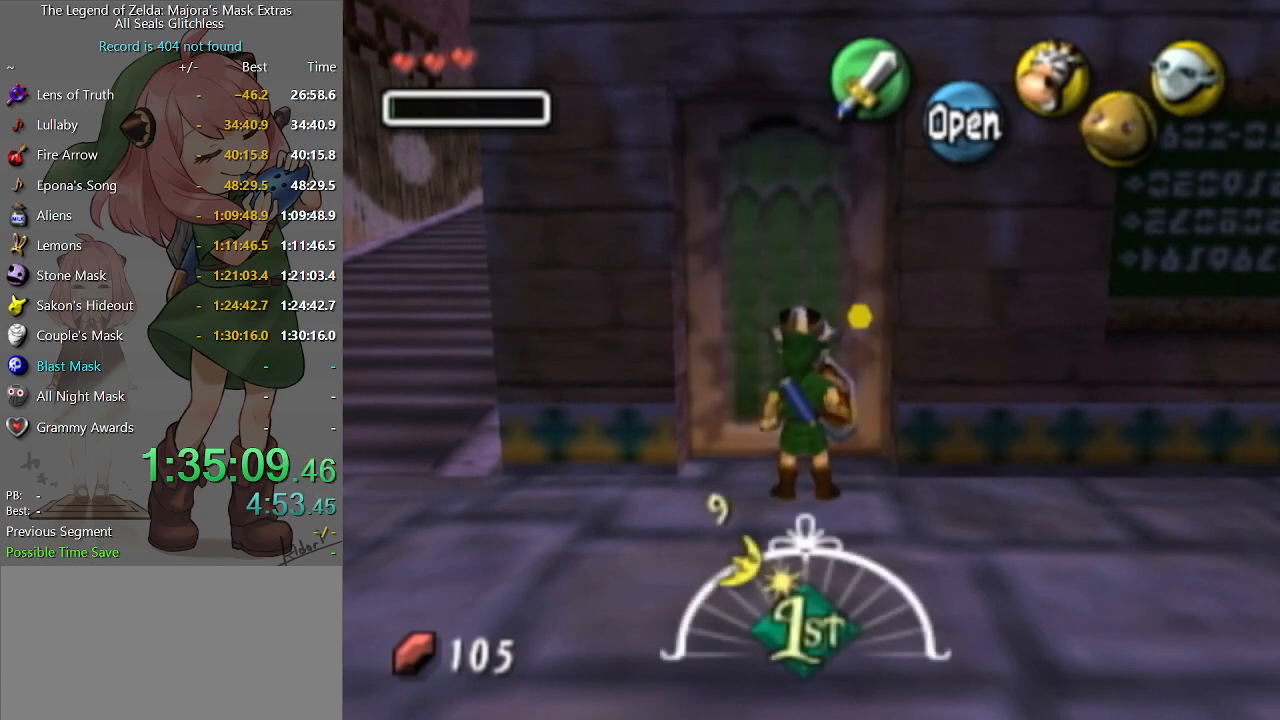
{"buttons": [], "left_stick": "center", "right_stick": "center", "events": []}
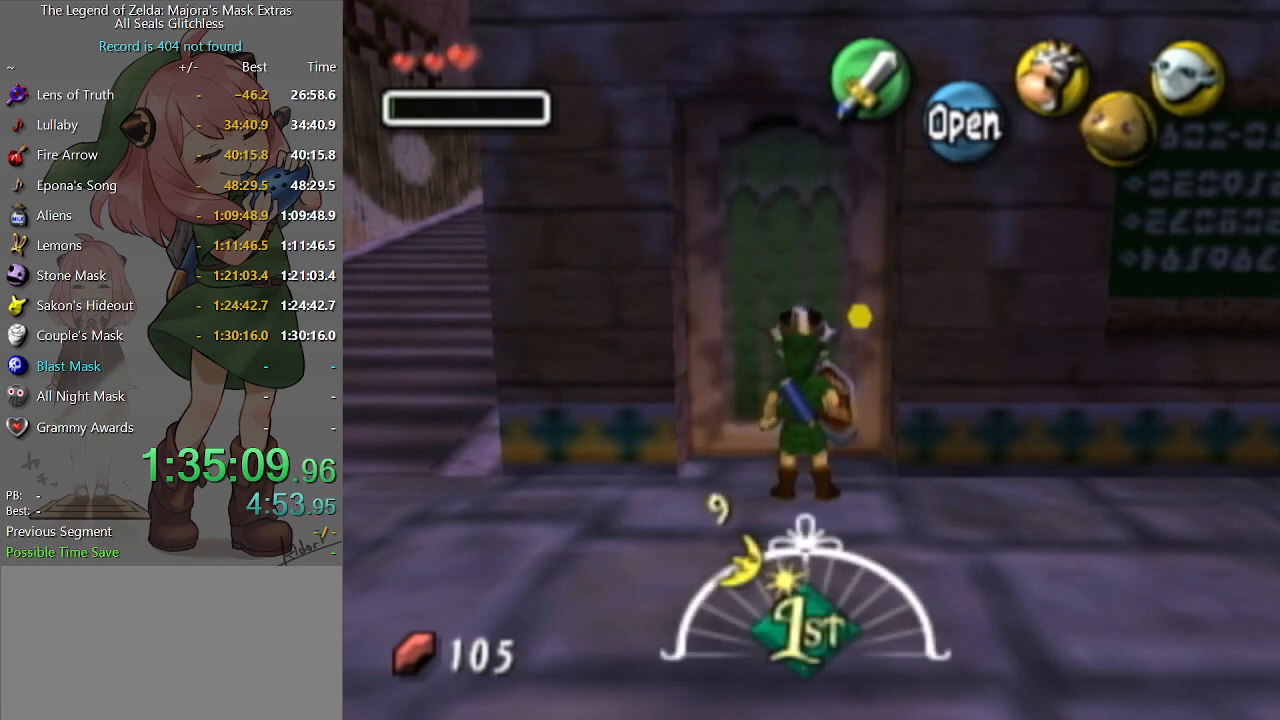
{"buttons": [], "left_stick": "center", "right_stick": "center", "events": []}
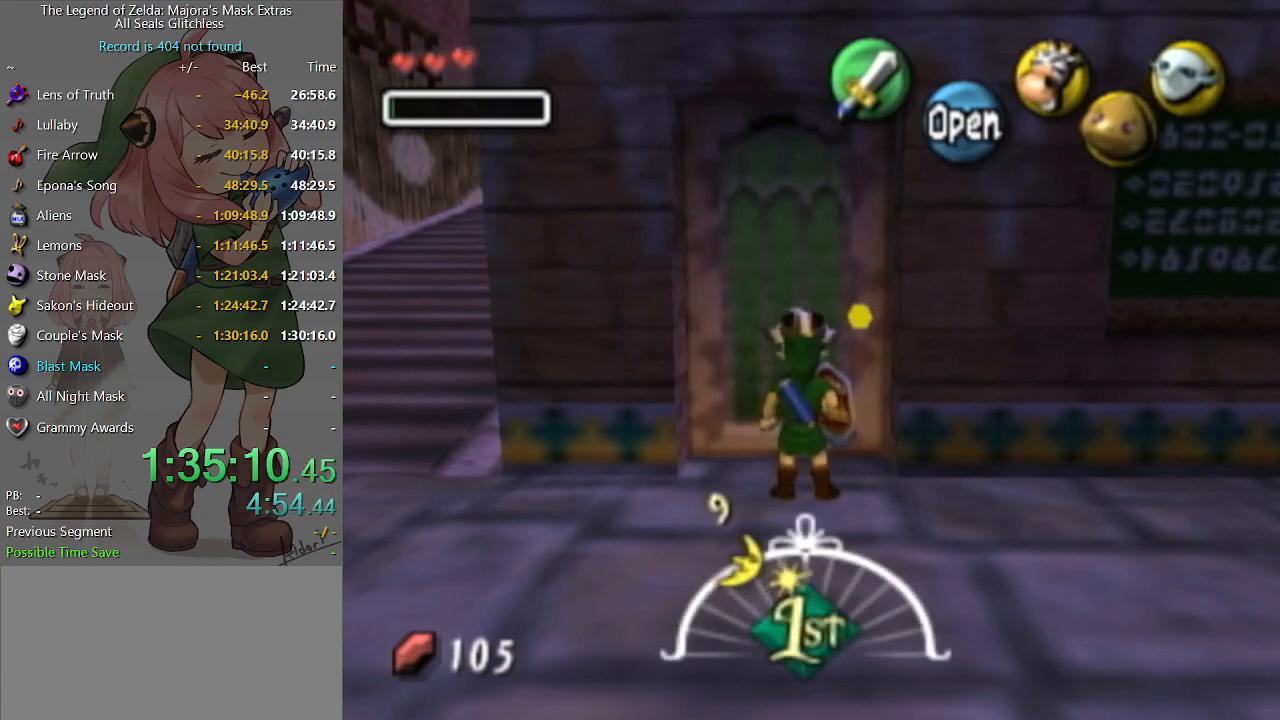
{"buttons": [], "left_stick": "center", "right_stick": "center", "events": []}
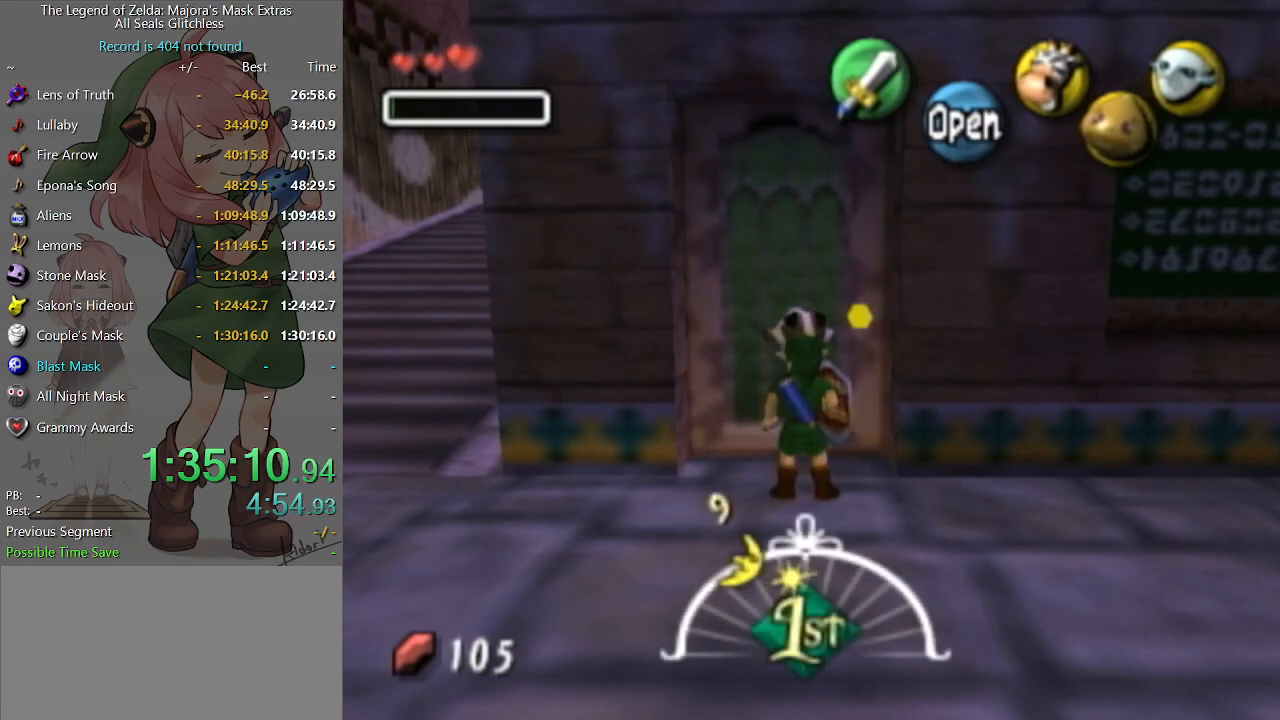
{"buttons": [], "left_stick": "center", "right_stick": "center", "events": []}
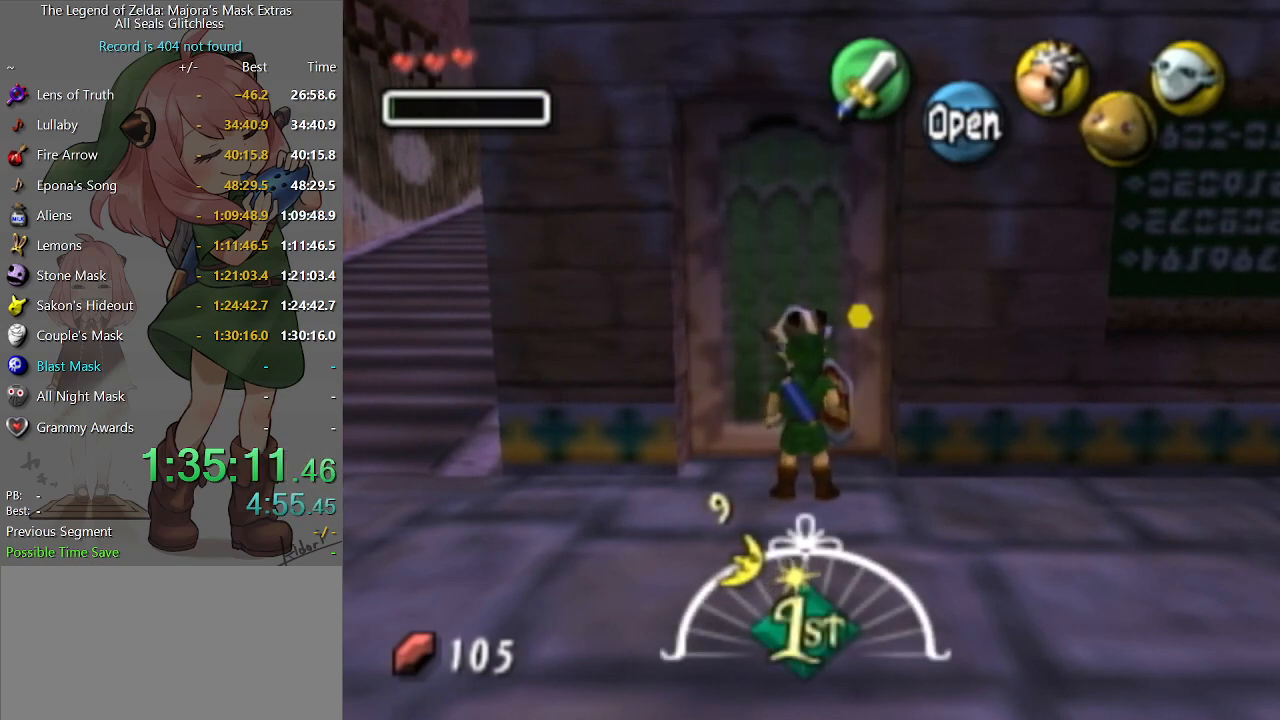
{"buttons": [], "left_stick": "center", "right_stick": "center", "events": []}
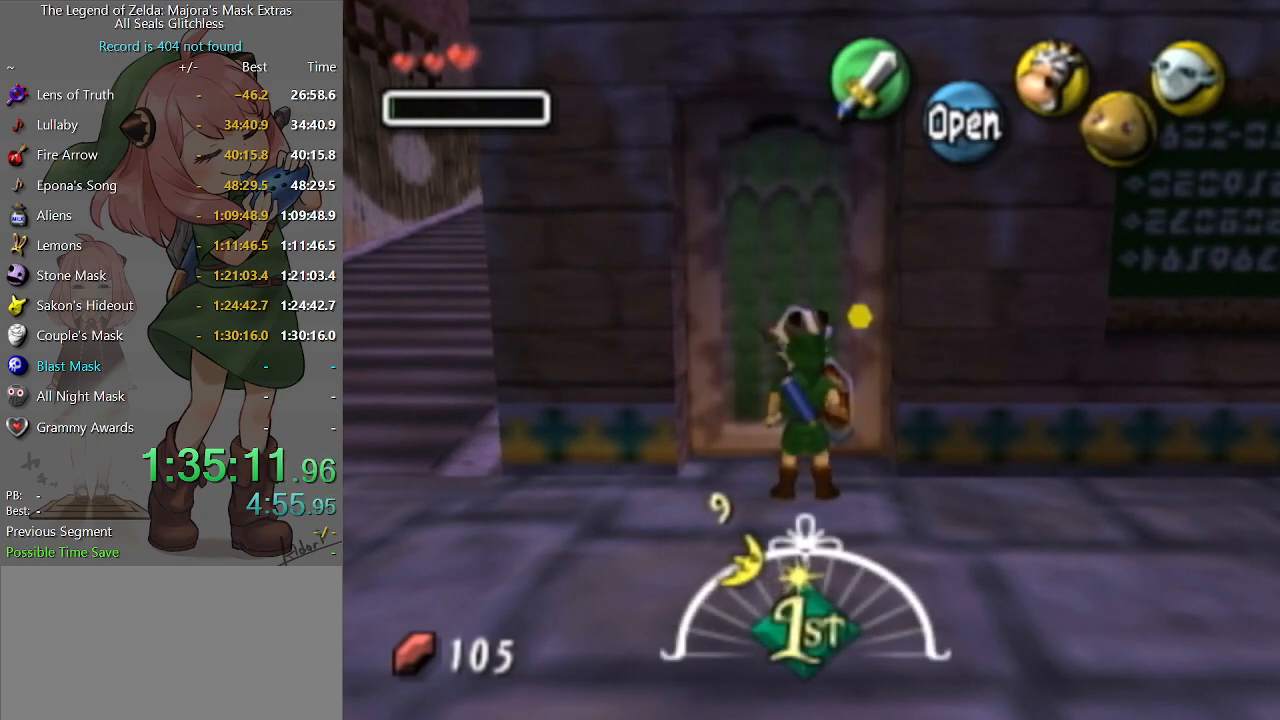
{"buttons": [], "left_stick": "center", "right_stick": "center", "events": []}
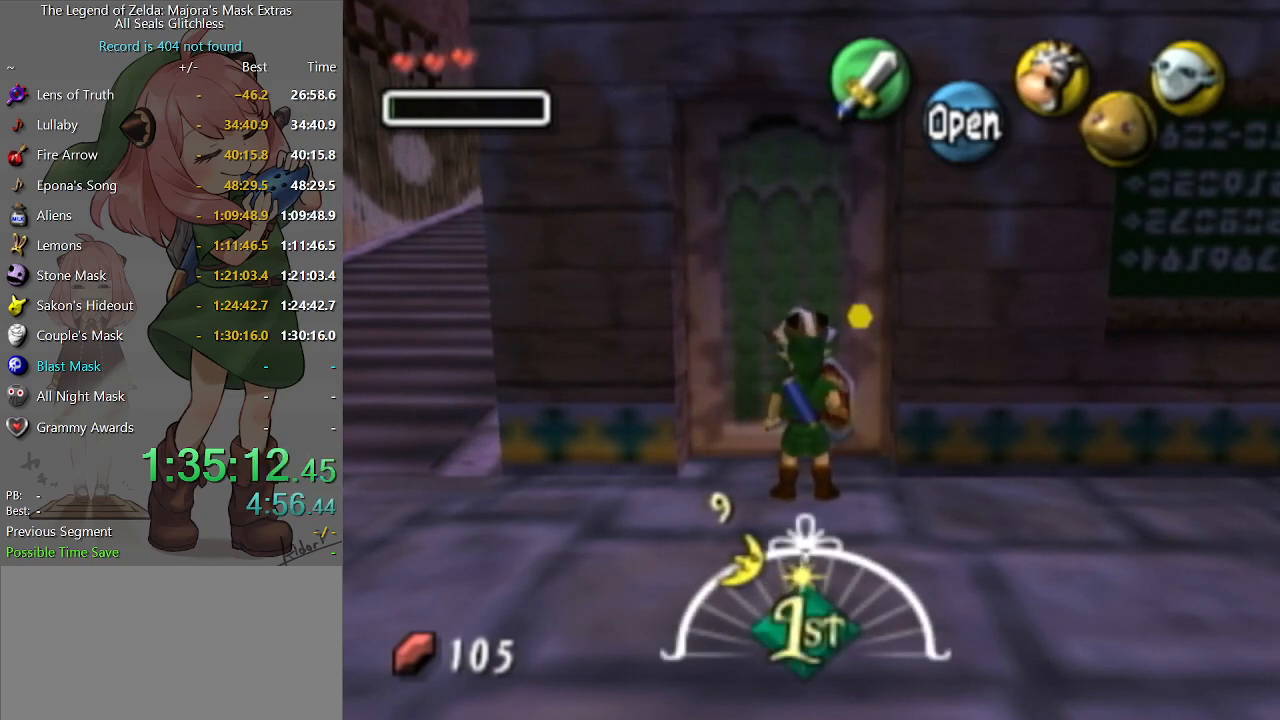
{"buttons": [], "left_stick": "center", "right_stick": "center", "events": [[300, "A", "down"], [333, "A", "up"]]}
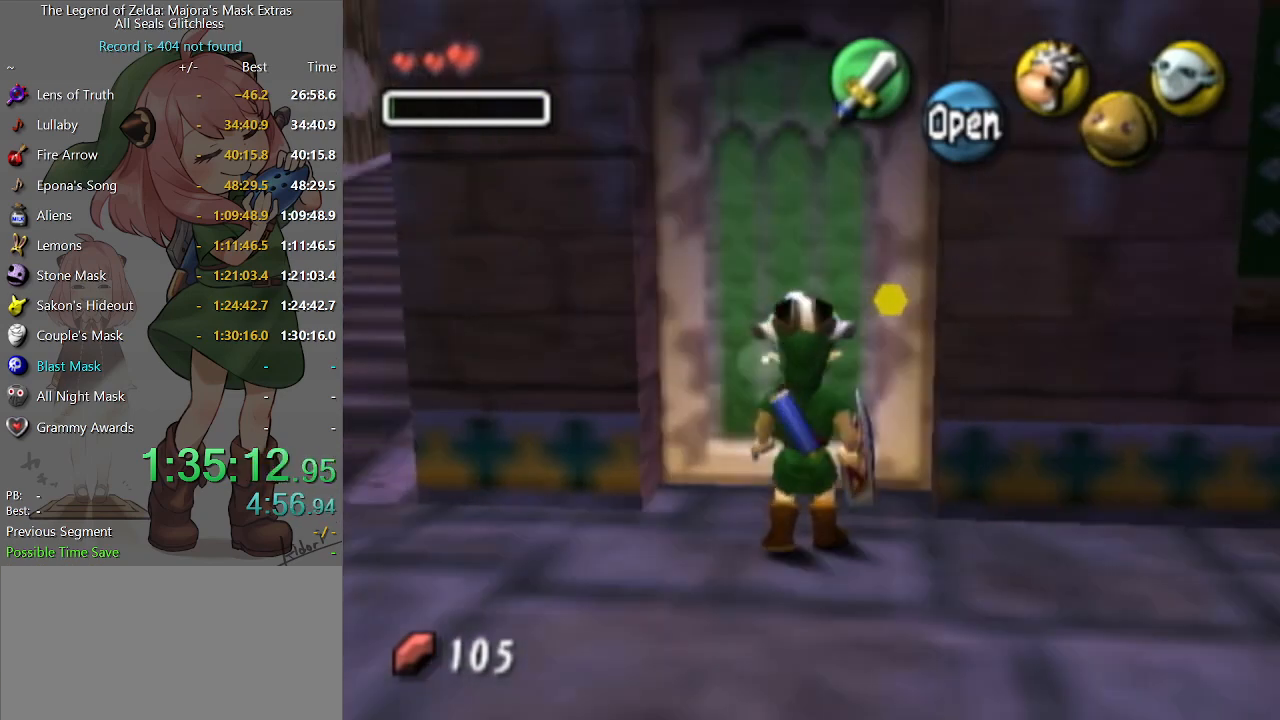
{"buttons": ["B"], "left_stick": "center", "right_stick": "center", "events": [[400, "A", "down"], [467, "A", "up"], [467, "B", "down"]]}
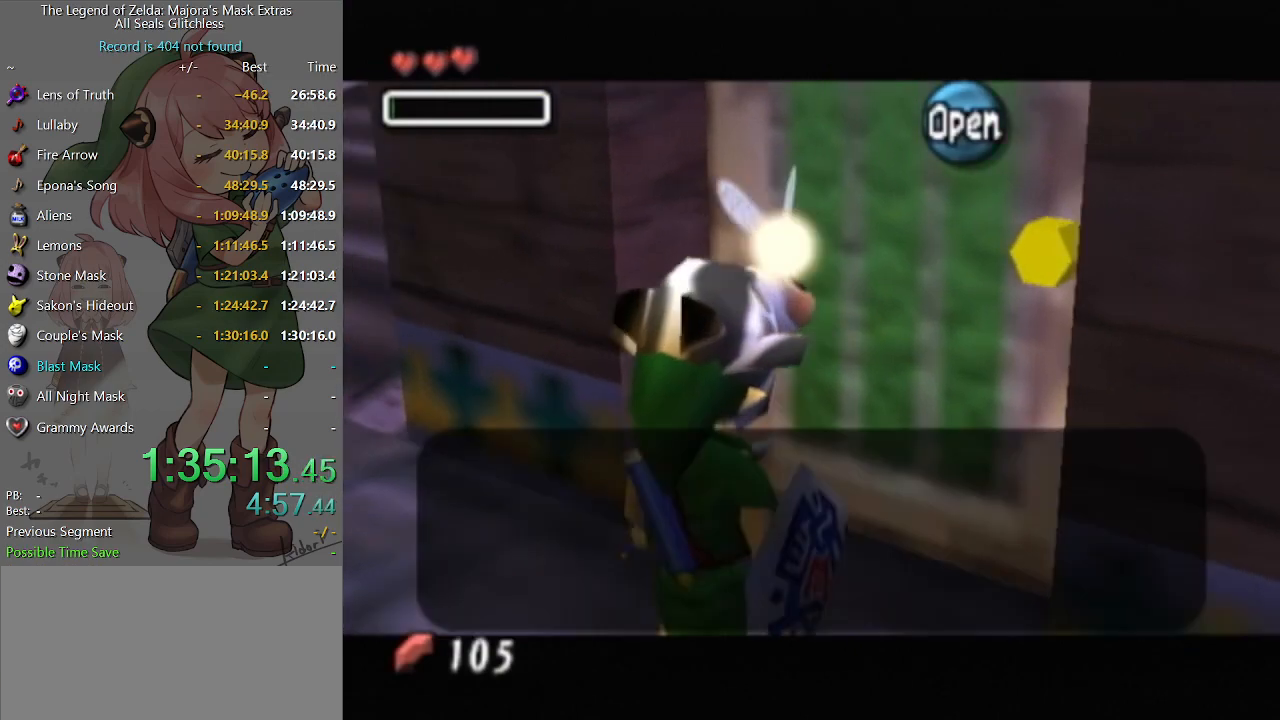
{"buttons": [], "left_stick": "center", "right_stick": "center", "events": [[133, "B", "up"], [167, "B", "down"], [233, "B", "up"], [267, "B", "down"], [333, "B", "up"]]}
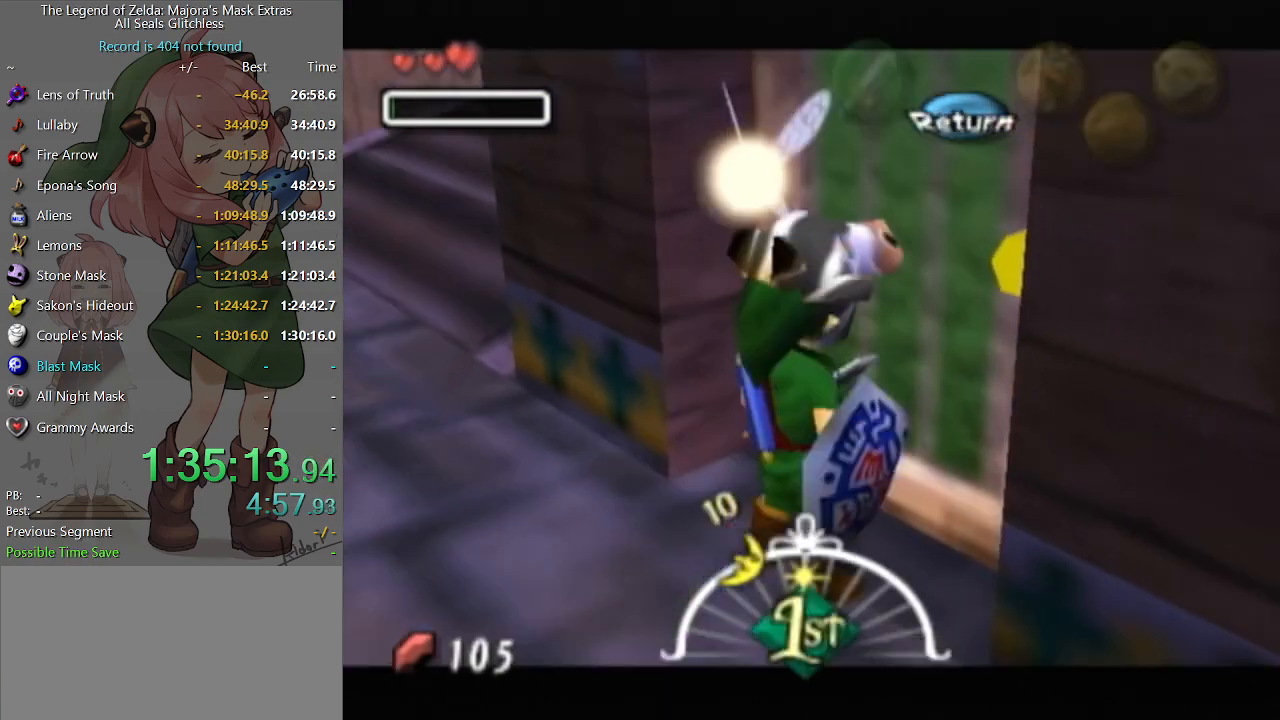
{"buttons": [], "left_stick": "up", "right_stick": "center", "events": [[333, "left_stick", "up"]]}
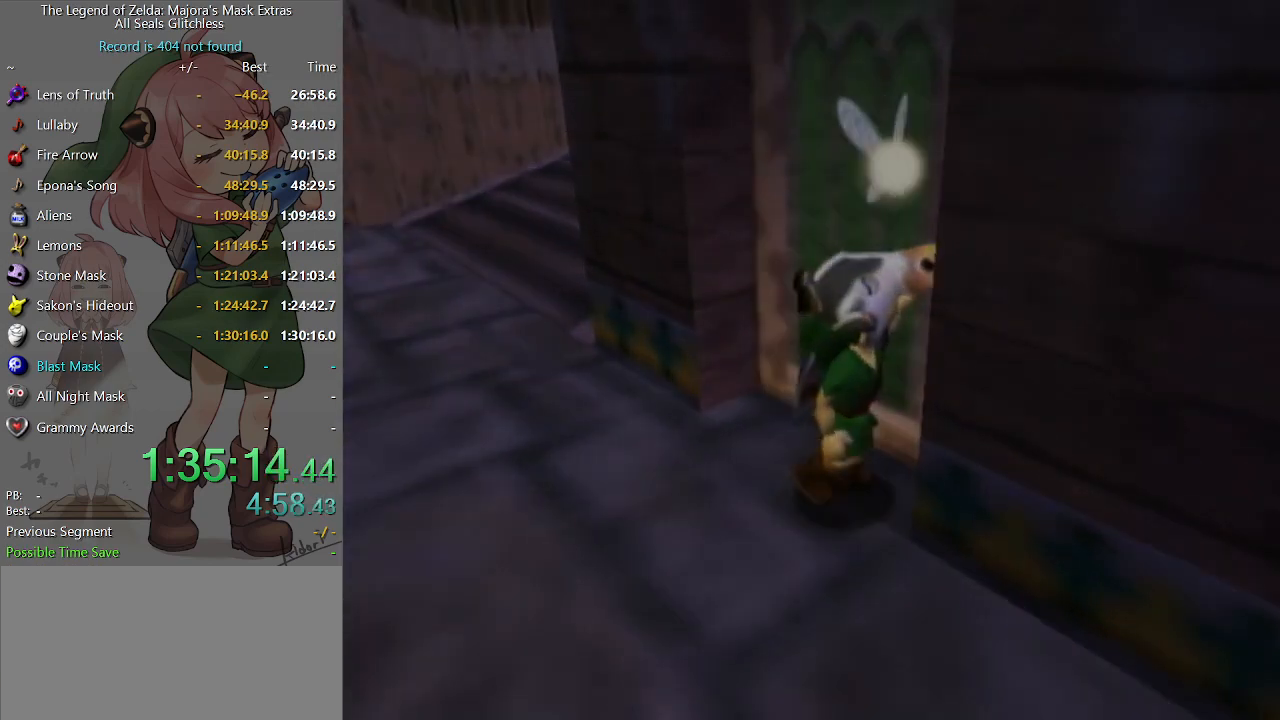
{"buttons": [], "left_stick": "up", "right_stick": "center", "events": []}
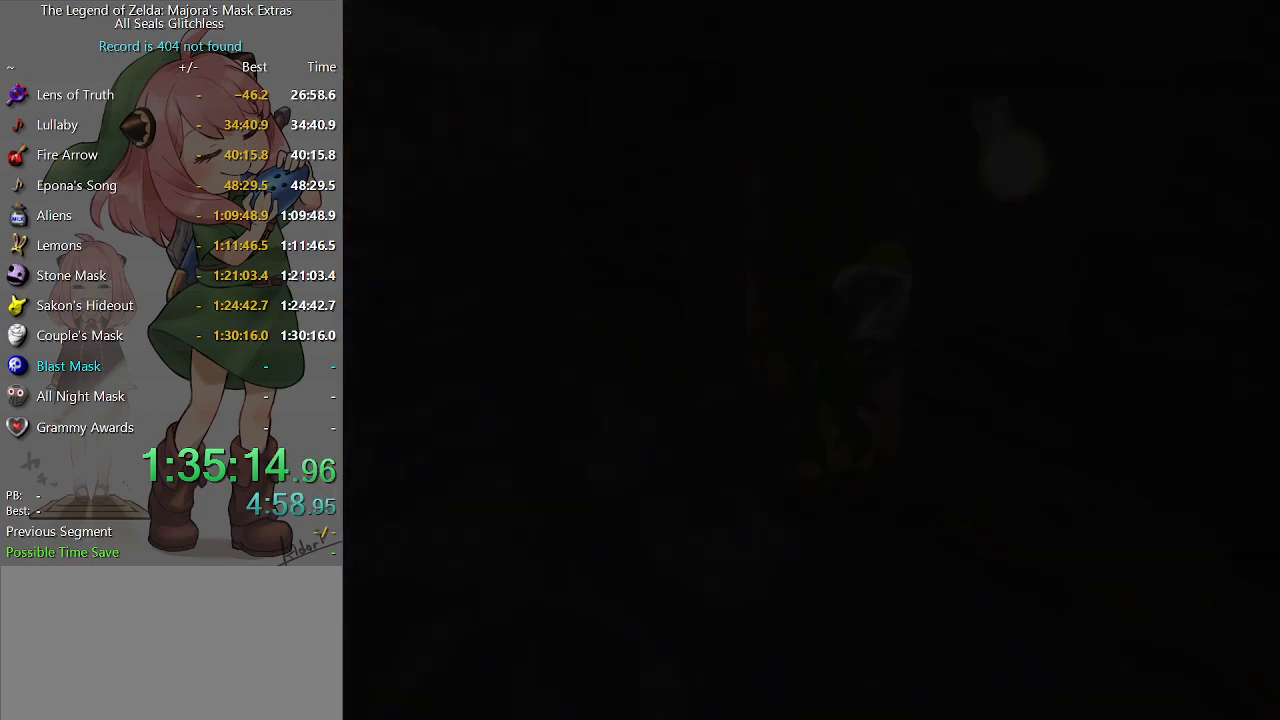
{"buttons": [], "left_stick": "up", "right_stick": "center", "events": []}
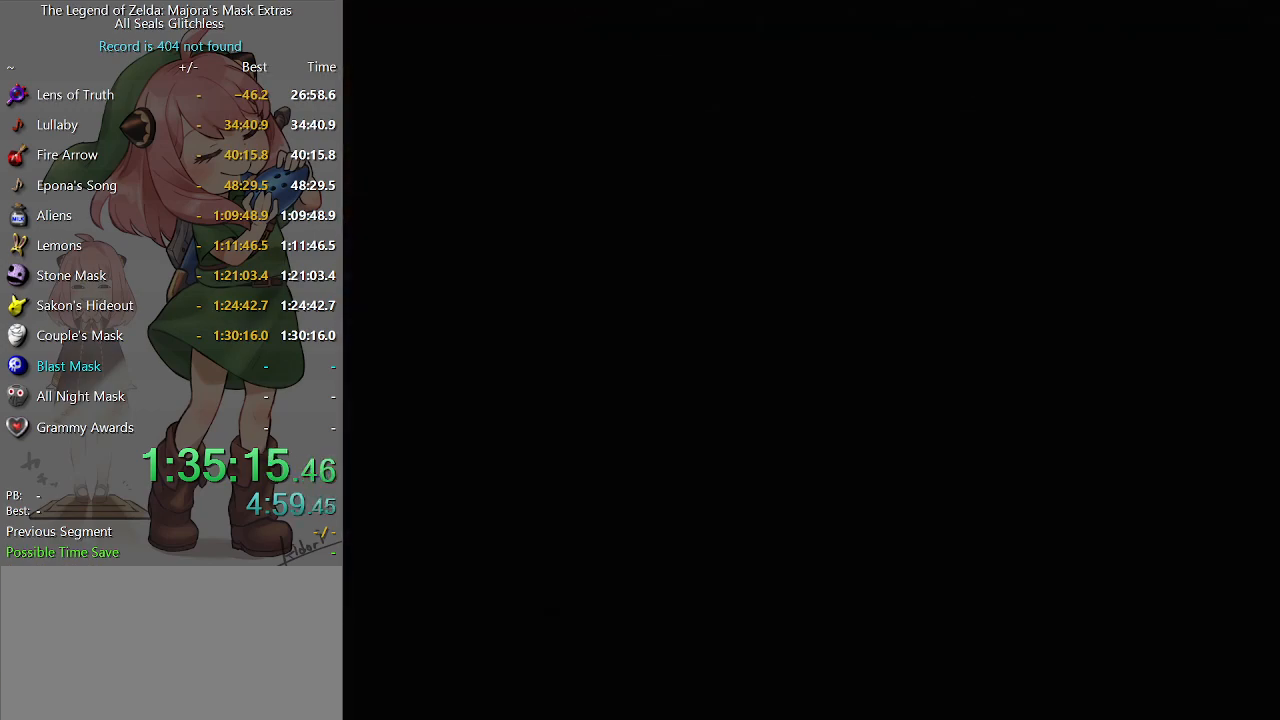
{"buttons": [], "left_stick": "up", "right_stick": "center", "events": []}
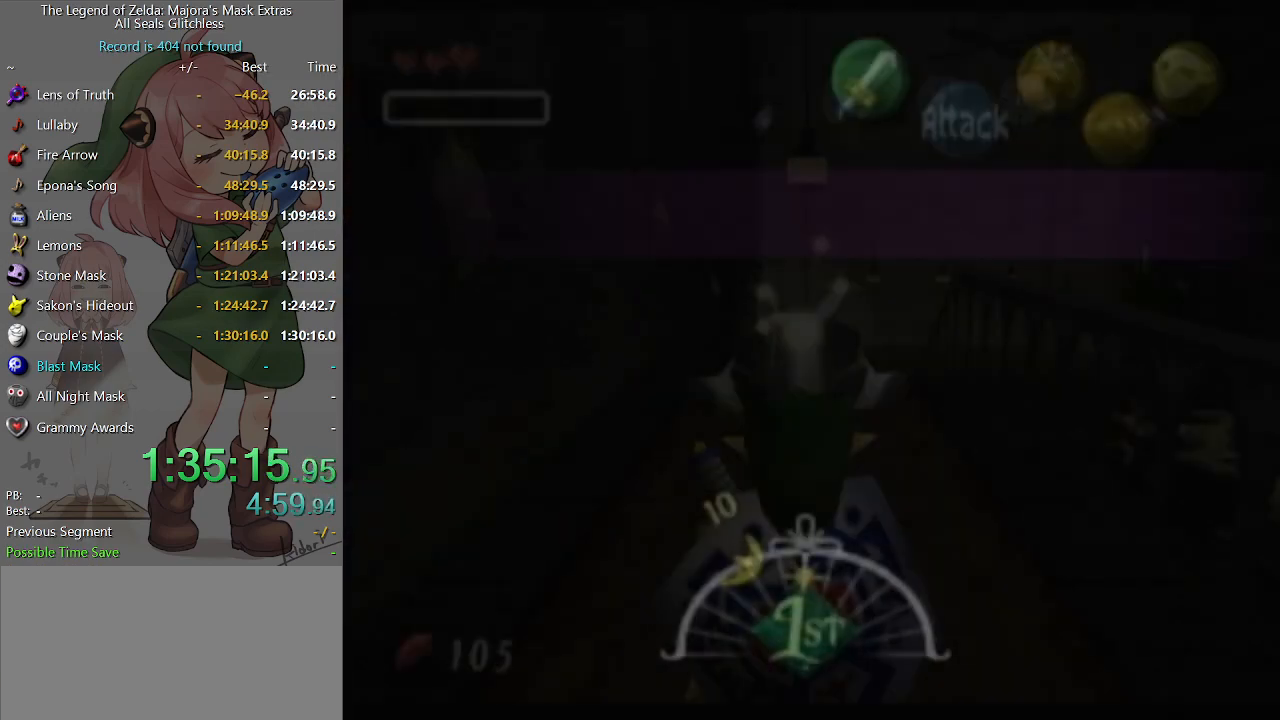
{"buttons": [], "left_stick": "up", "right_stick": "center", "events": []}
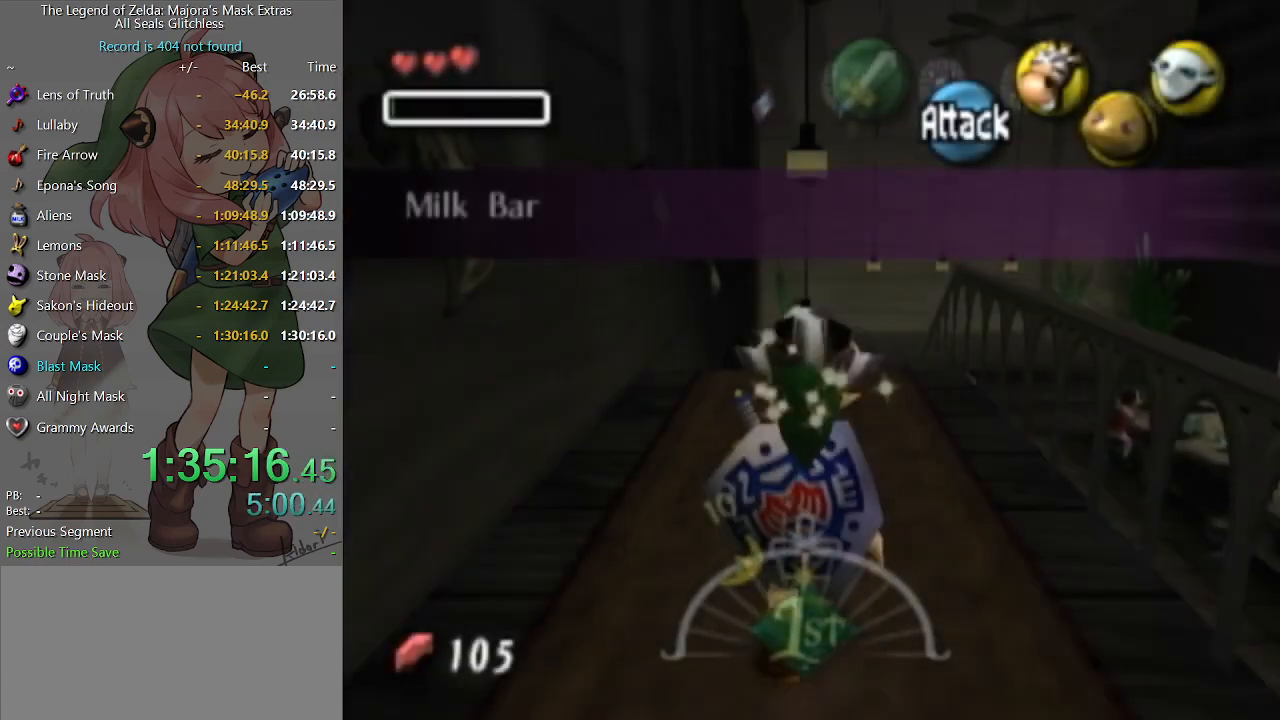
{"buttons": [], "left_stick": "up", "right_stick": "center", "events": [[400, "Y", "down"], [467, "Y", "up"]]}
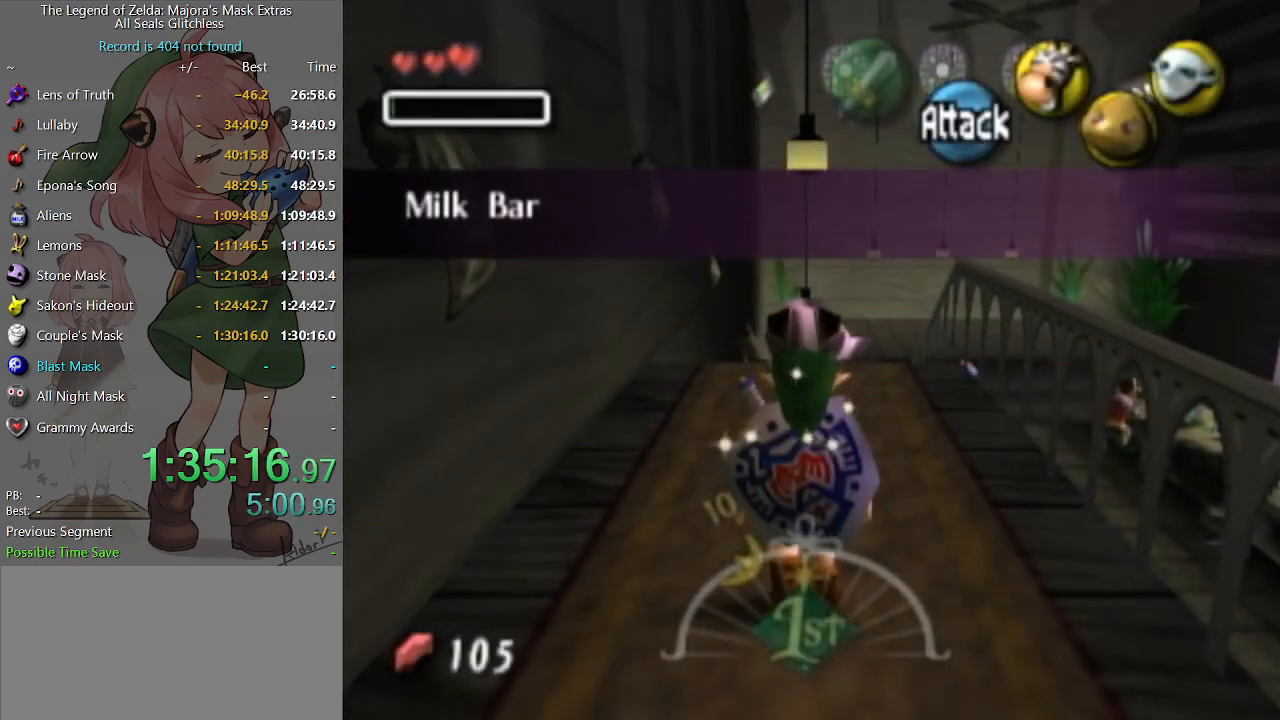
{"buttons": ["L1"], "left_stick": "down", "right_stick": "center", "events": [[233, "L1", "down"], [267, "left_stick", "center"], [400, "L1", "up"], [400, "left_stick", "down"], [500, "L1", "down"]]}
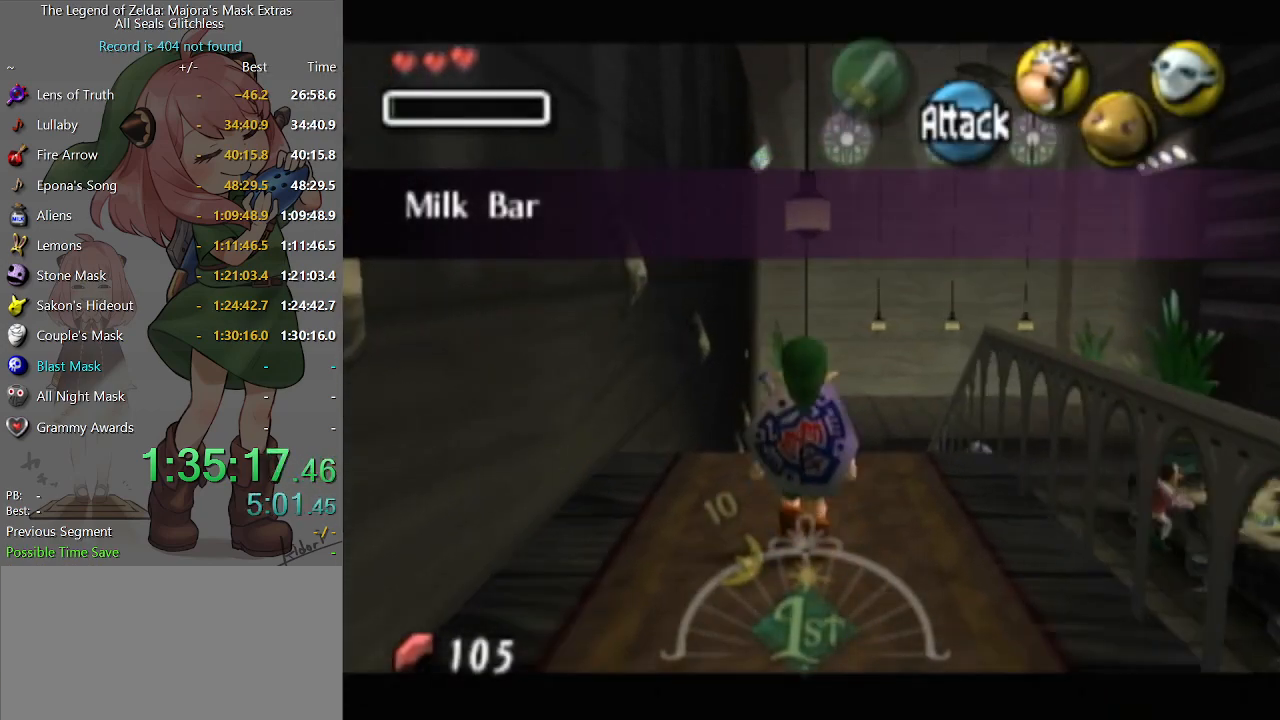
{"buttons": ["L1"], "left_stick": "down", "right_stick": "center", "events": []}
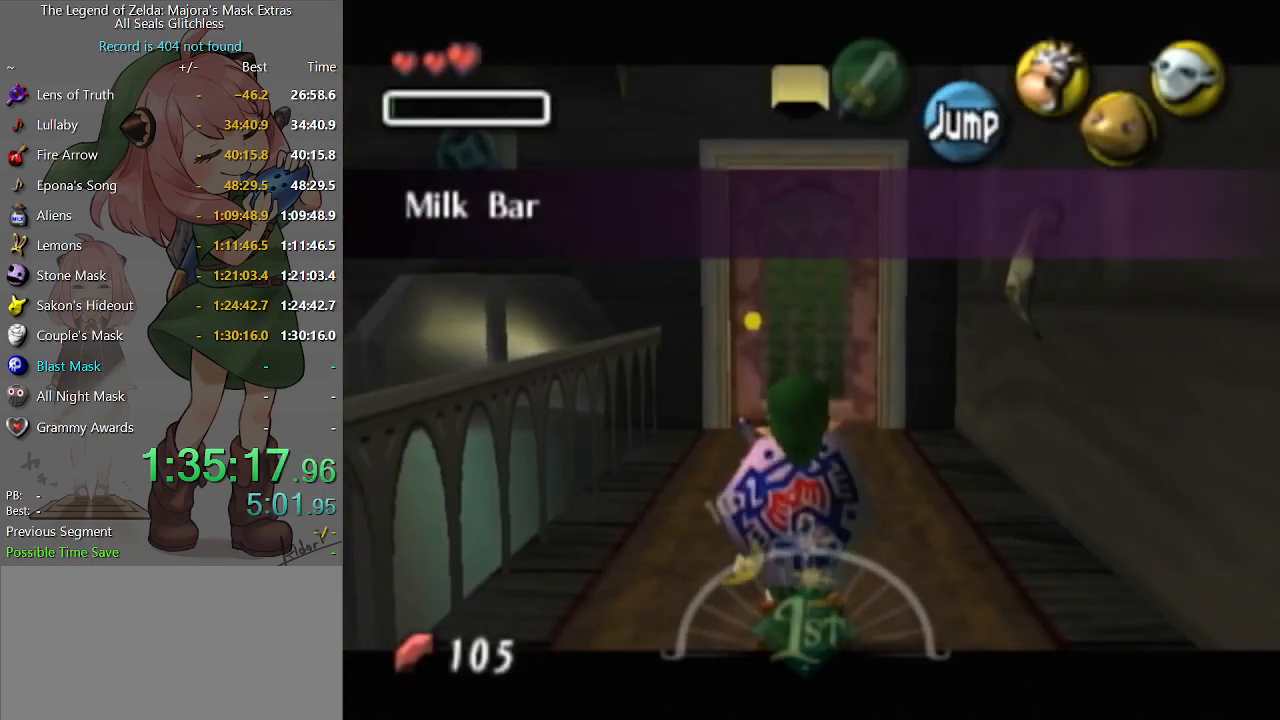
{"buttons": ["L1"], "left_stick": "down", "right_stick": "center", "events": []}
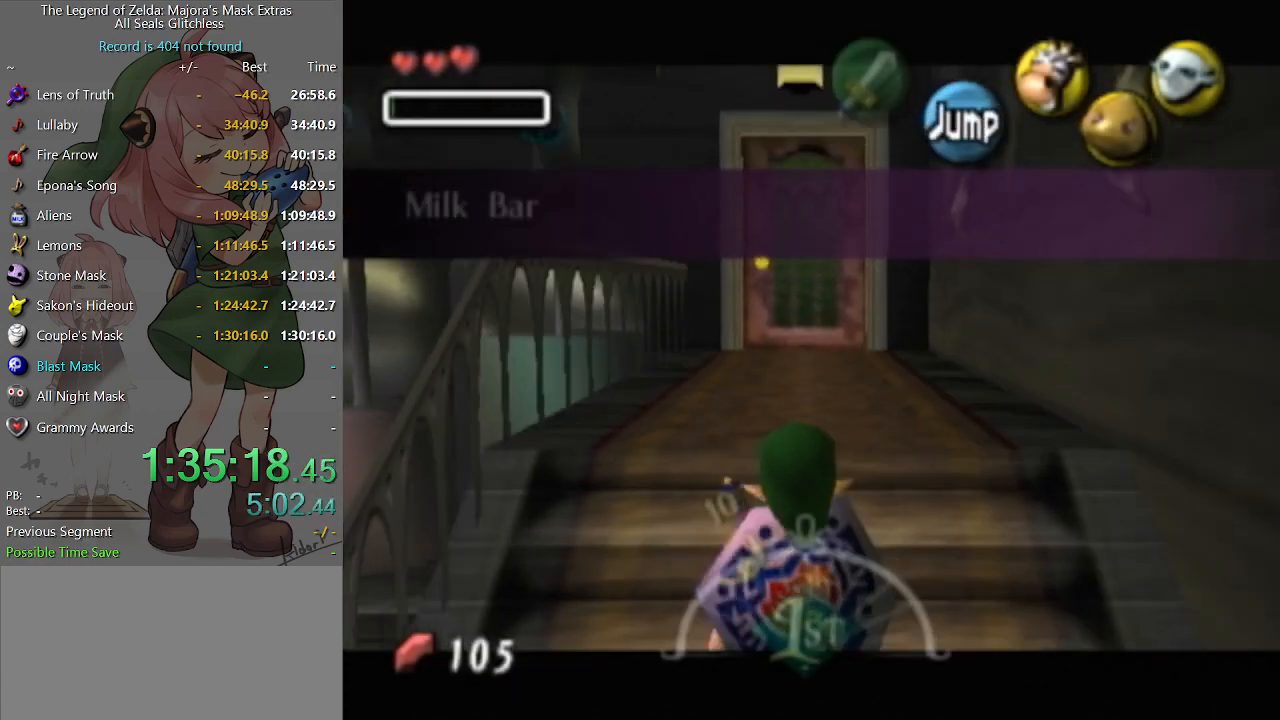
{"buttons": ["L1"], "left_stick": "down", "right_stick": "center", "events": []}
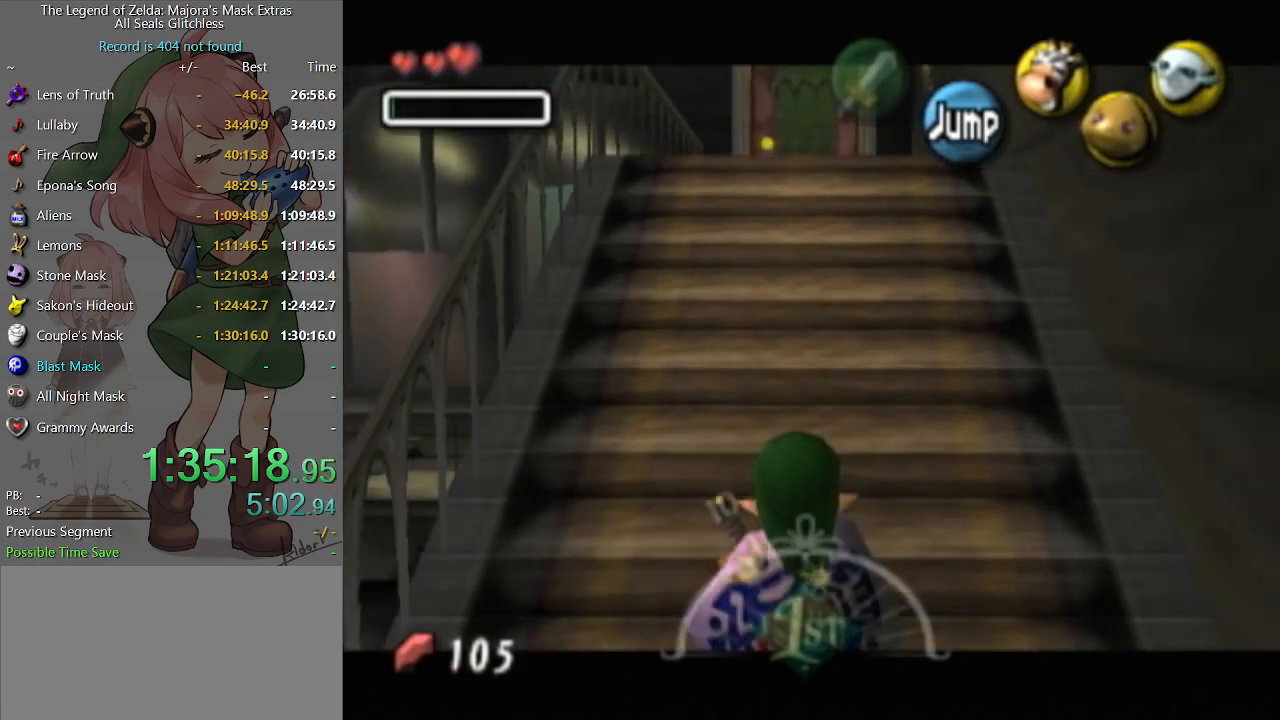
{"buttons": ["L1"], "left_stick": "down", "right_stick": "center", "events": []}
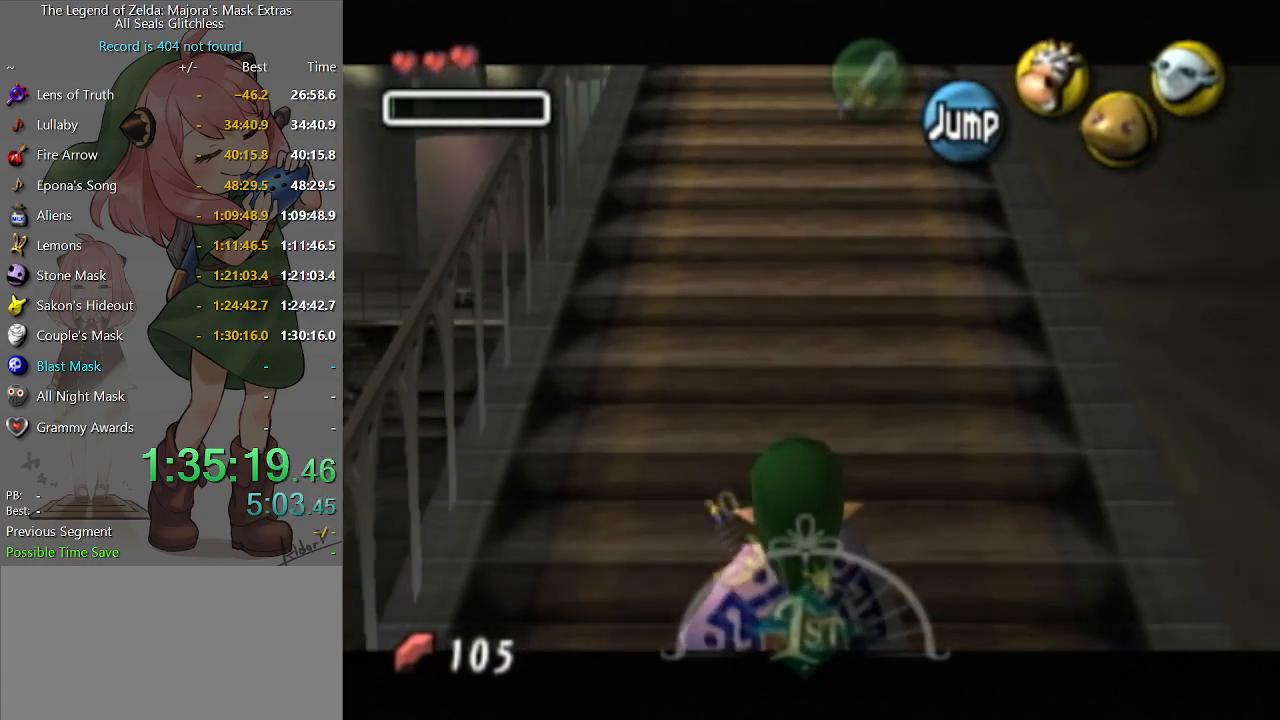
{"buttons": ["L1"], "left_stick": "down", "right_stick": "center", "events": []}
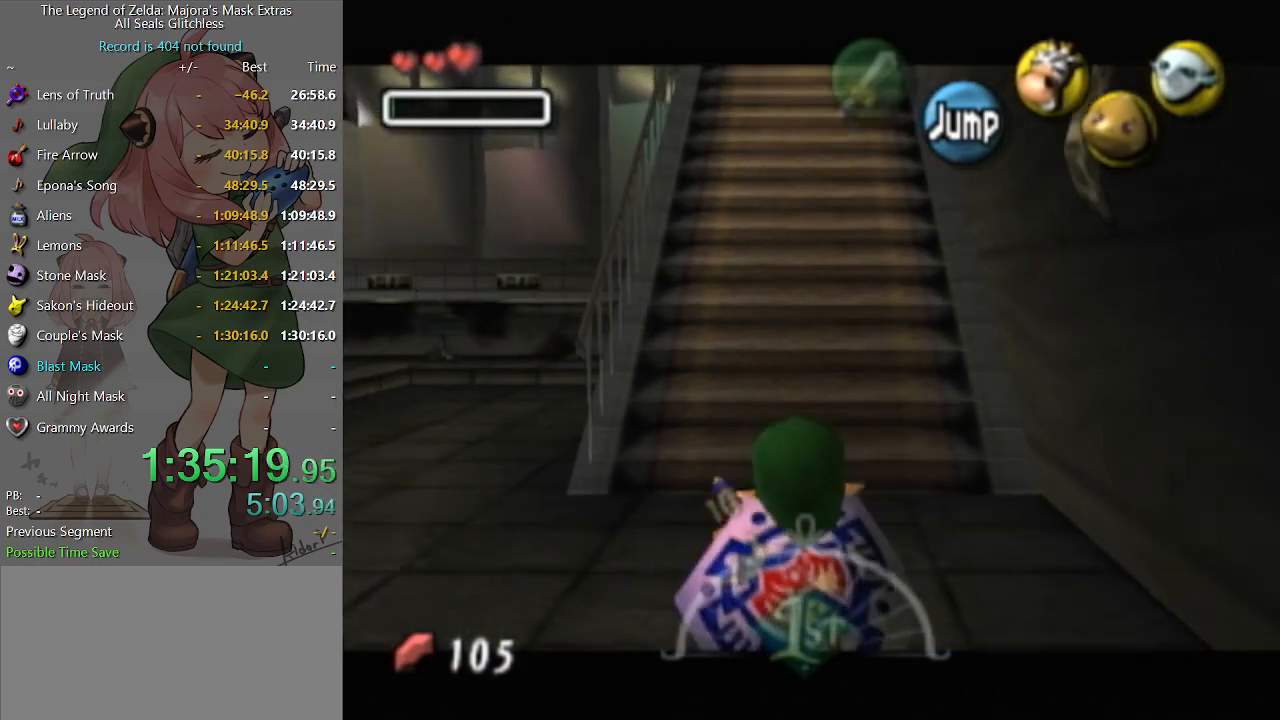
{"buttons": ["L1"], "left_stick": "down", "right_stick": "center", "events": []}
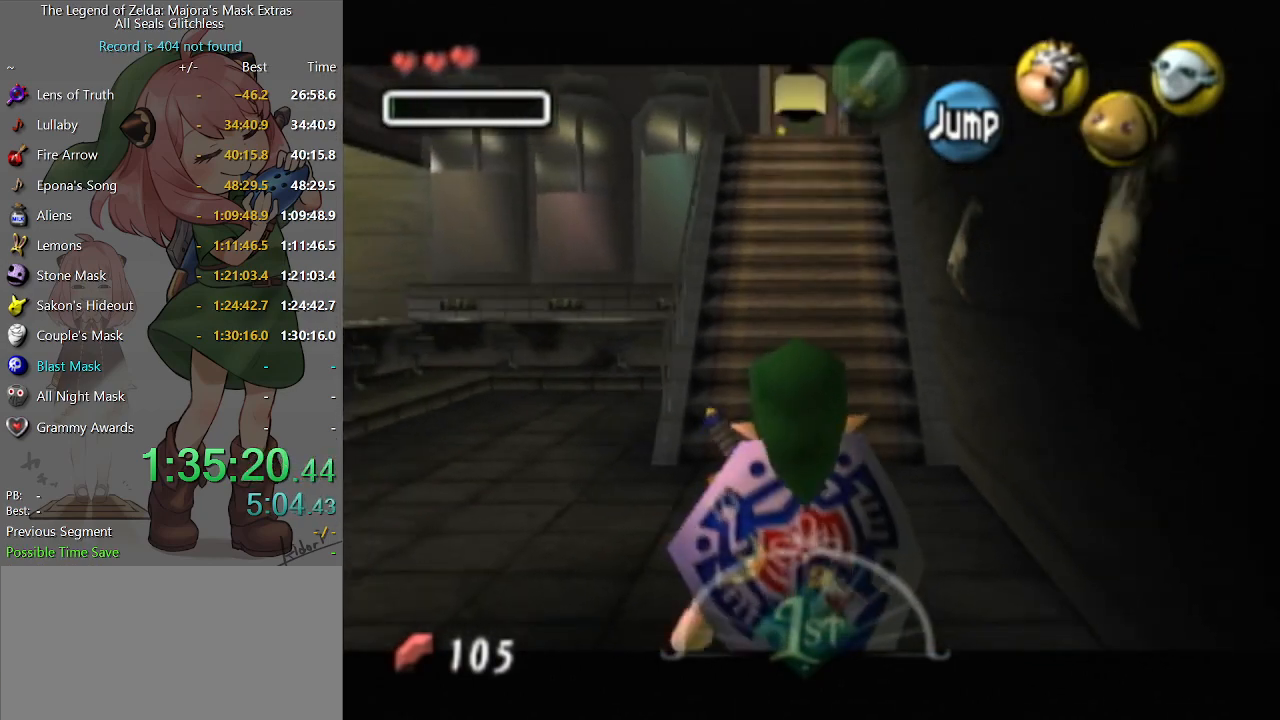
{"buttons": [], "left_stick": "center", "right_stick": "center", "events": [[200, "left_stick", "left"], [233, "A", "down"], [333, "A", "up"], [400, "left_stick", "center"], [433, "L1", "up"]]}